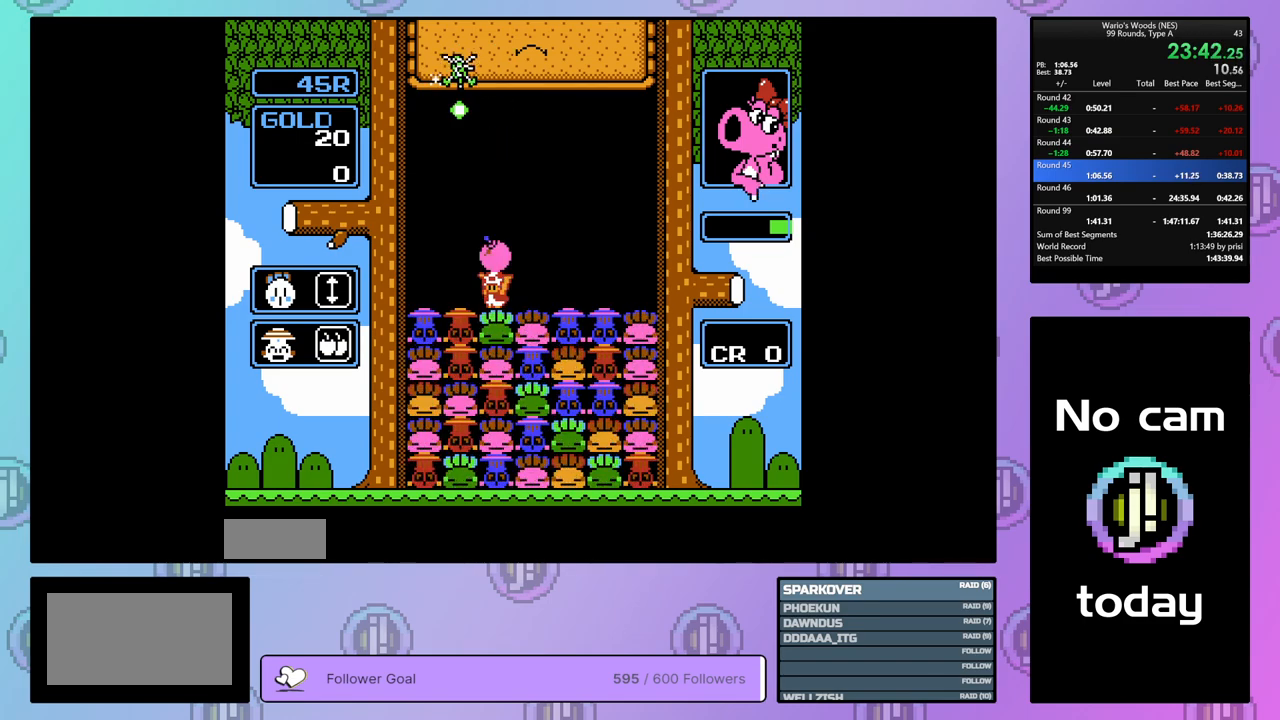
Gameplay with a controller (Nintendo layout); each line is a JSON object with the inputs held at the frame after it. "events" lists button and stick changes between this image and that frame as [ms after this image, input, new state], when the widget could be followed in between. Not read: L3 R3.
{"buttons": ["B"], "events": [[200, "DPAD_RIGHT", "down"], [433, "B", "down"], [500, "DPAD_RIGHT", "up"]]}
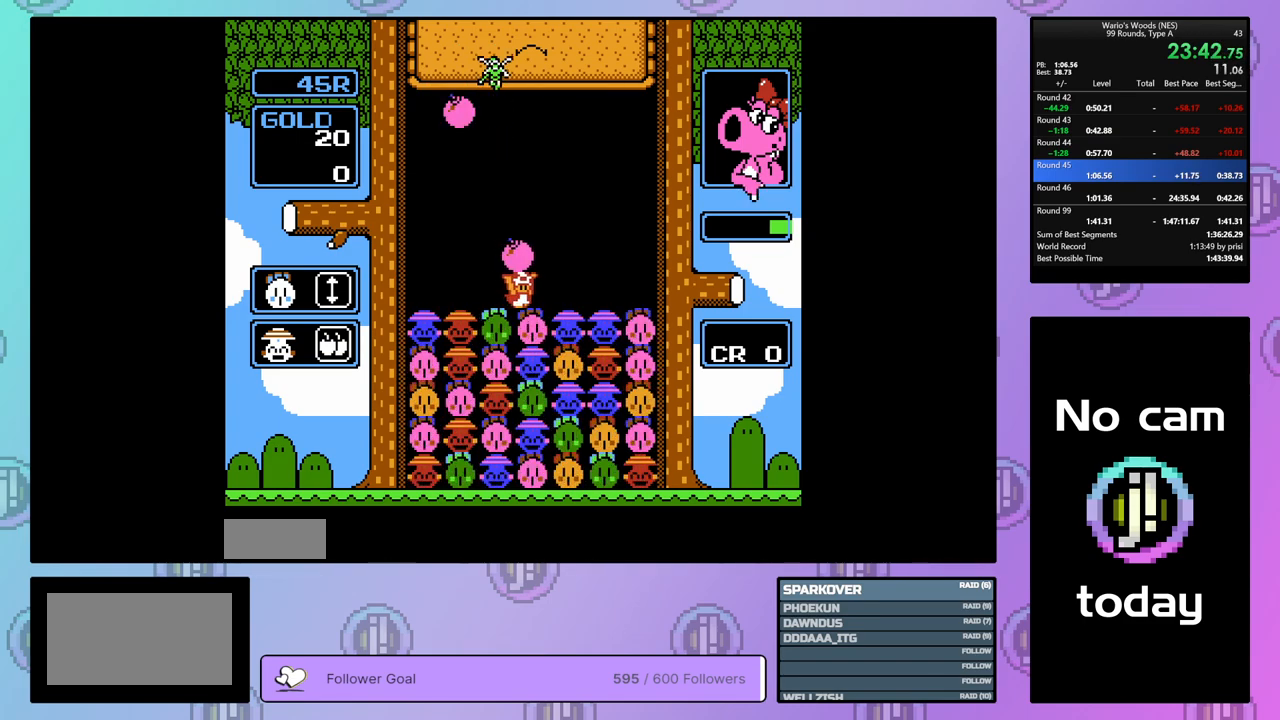
{"buttons": [], "events": [[83, "B", "up"]]}
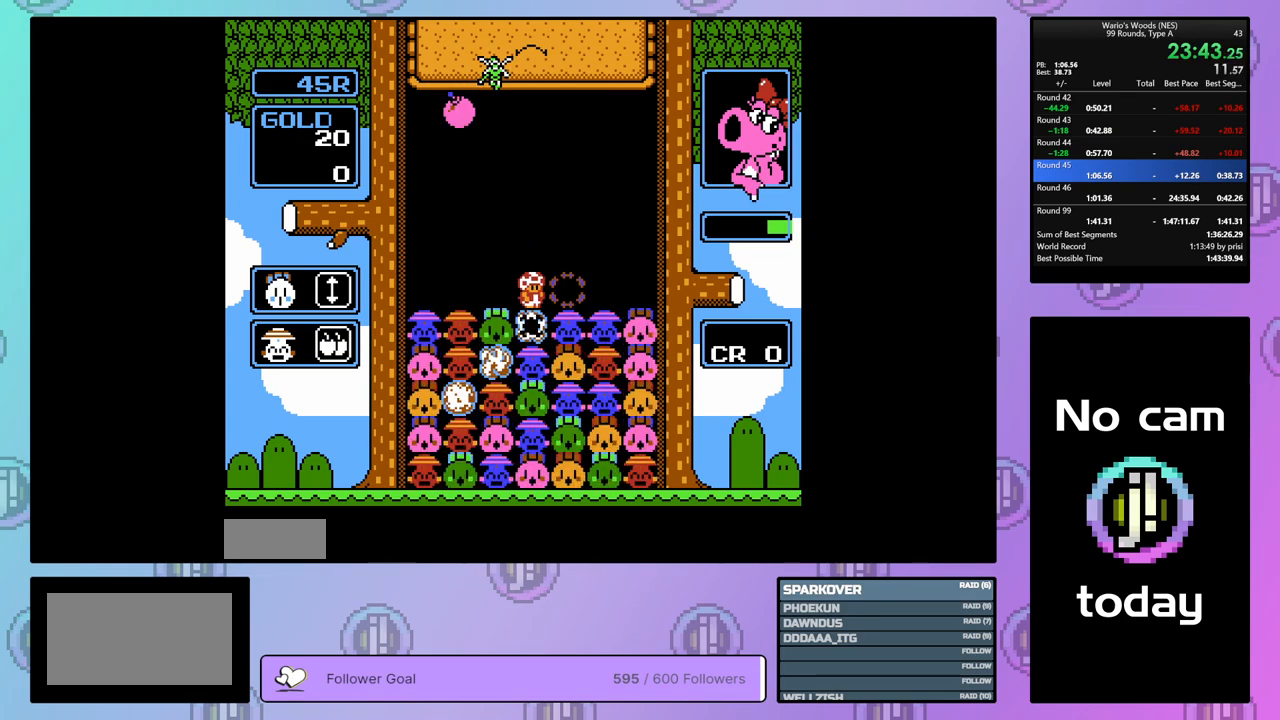
{"buttons": [], "events": []}
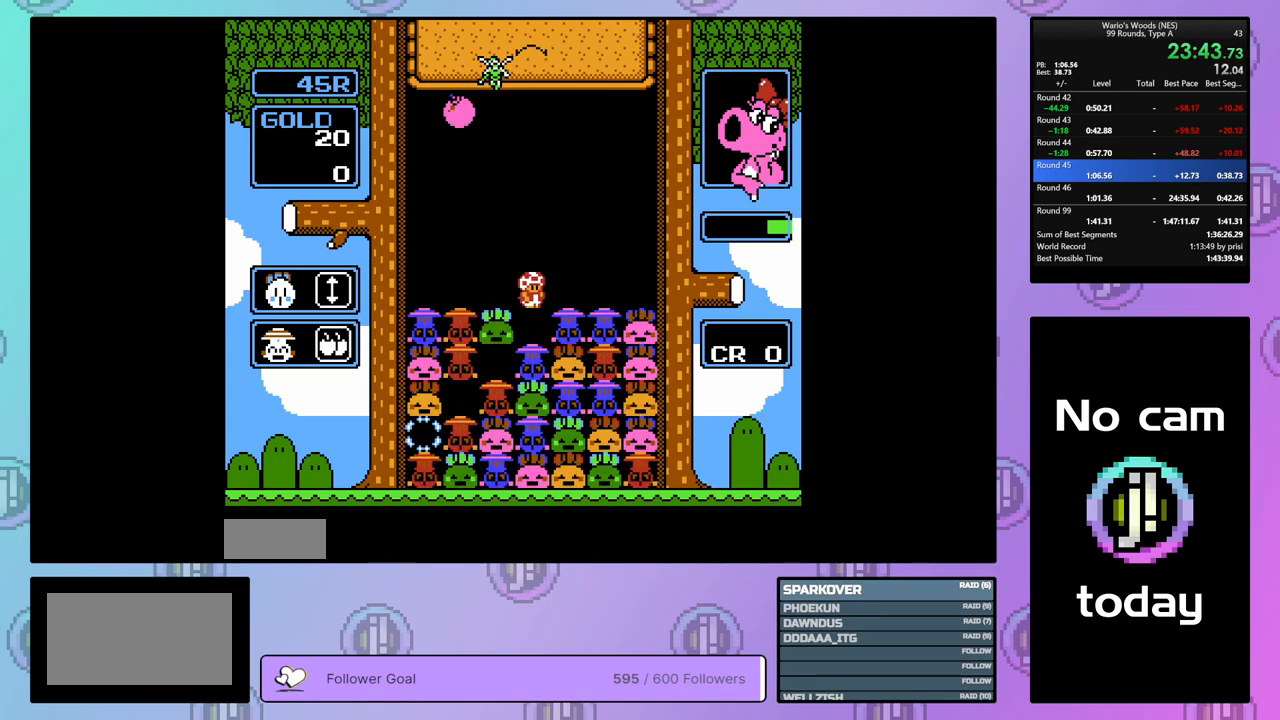
{"buttons": [], "events": []}
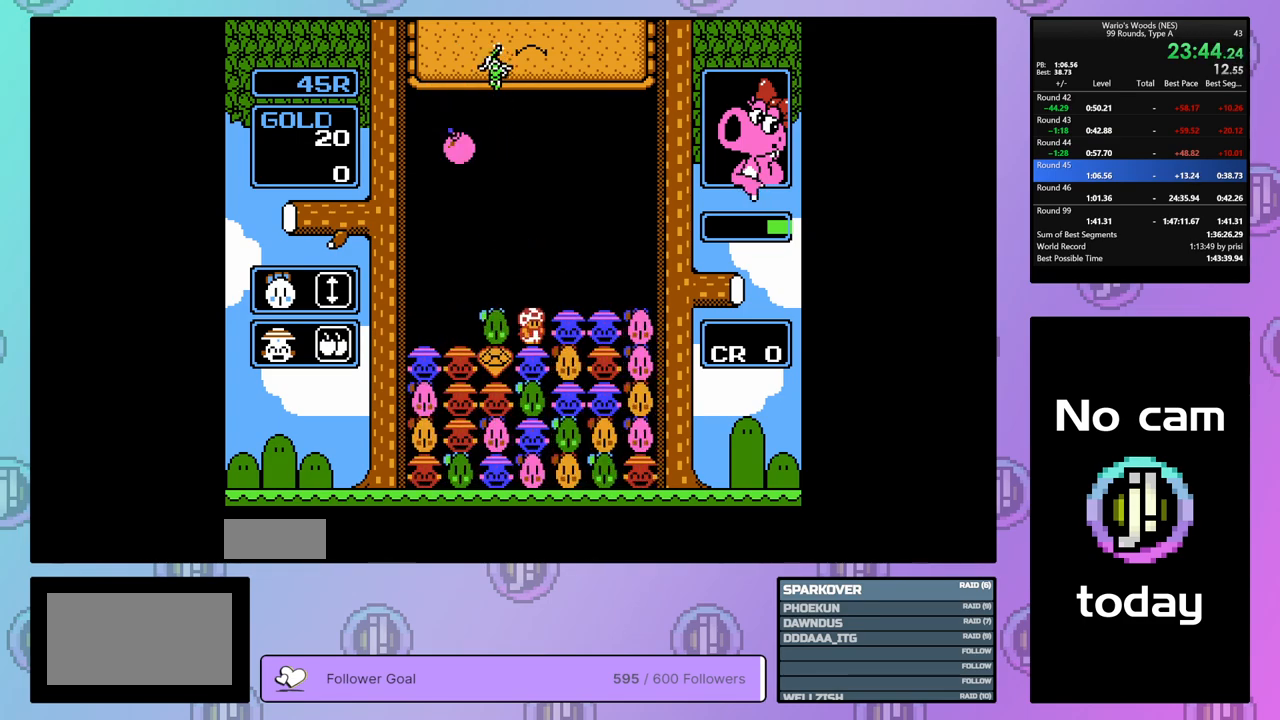
{"buttons": ["B"], "events": [[33, "DPAD_LEFT", "down"], [150, "DPAD_LEFT", "up"], [467, "B", "down"]]}
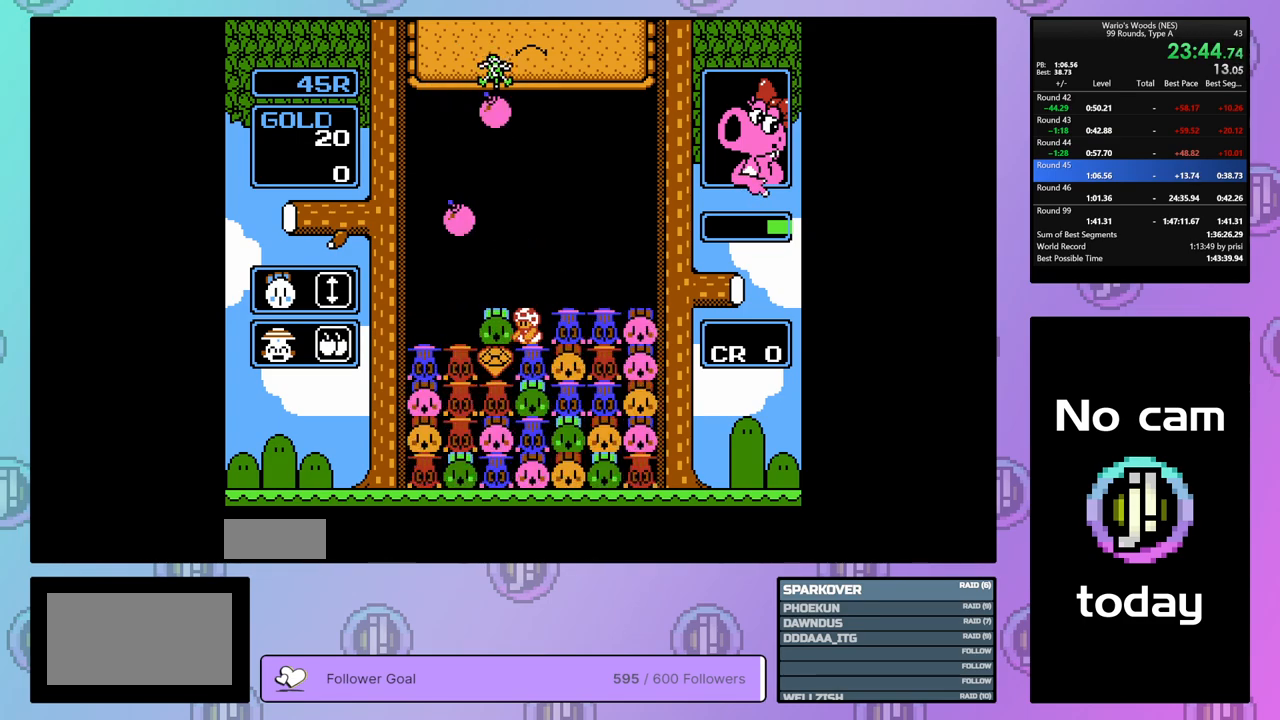
{"buttons": ["DPAD_RIGHT"], "events": [[167, "B", "up"], [300, "DPAD_LEFT", "down"], [383, "DPAD_LEFT", "up"], [483, "DPAD_RIGHT", "down"]]}
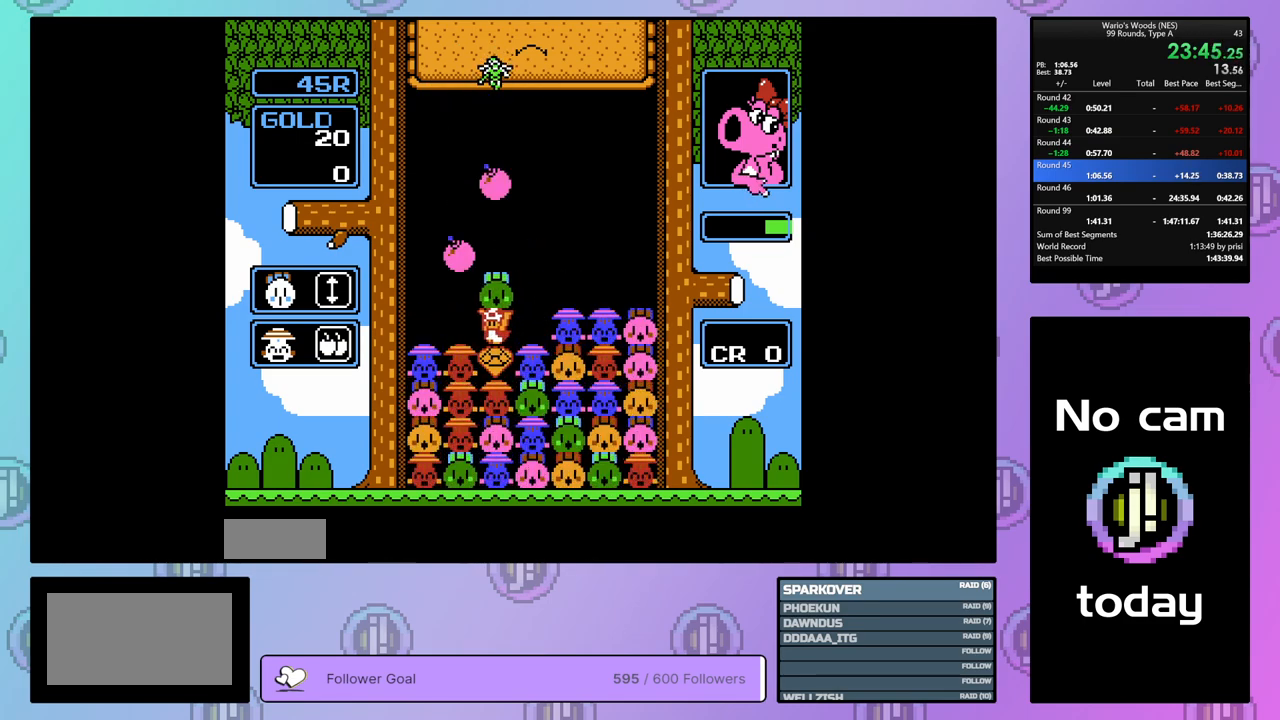
{"buttons": ["DPAD_UP"], "events": [[300, "DPAD_RIGHT", "up"], [433, "DPAD_UP", "down"]]}
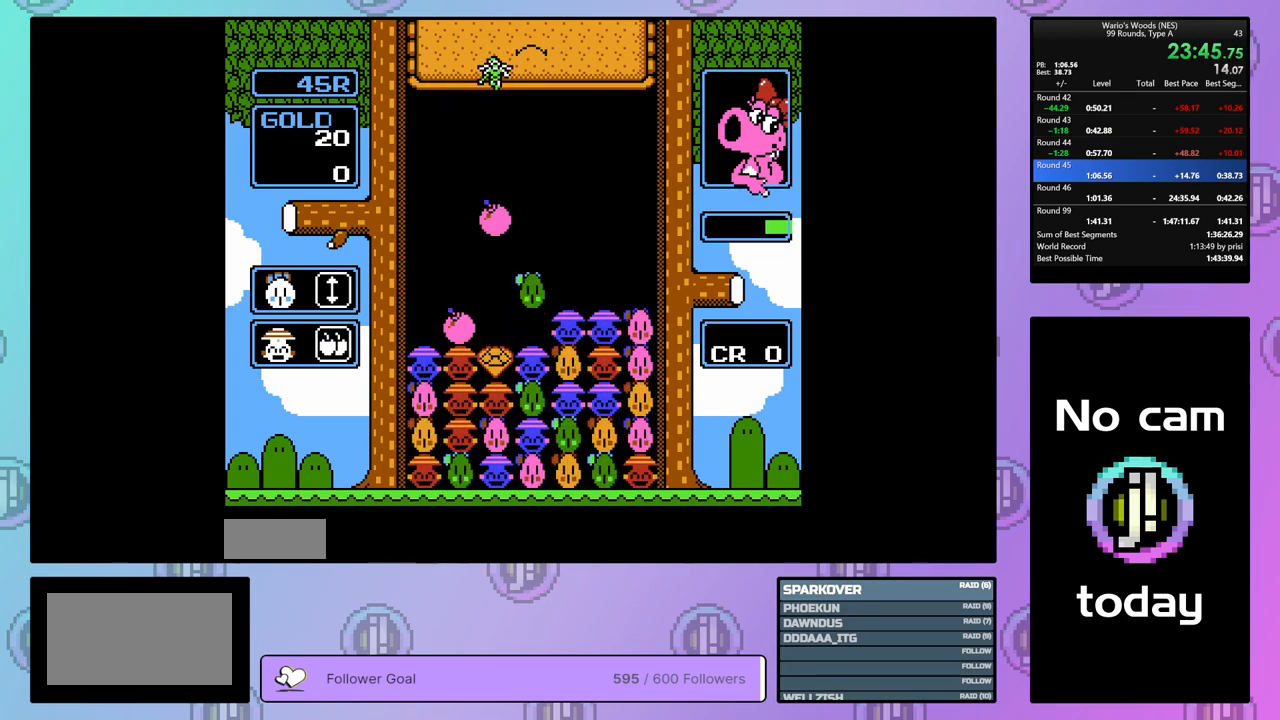
{"buttons": ["B"], "events": [[50, "DPAD_UP", "up"], [133, "DPAD_LEFT", "down"], [200, "DPAD_LEFT", "up"], [400, "B", "down"]]}
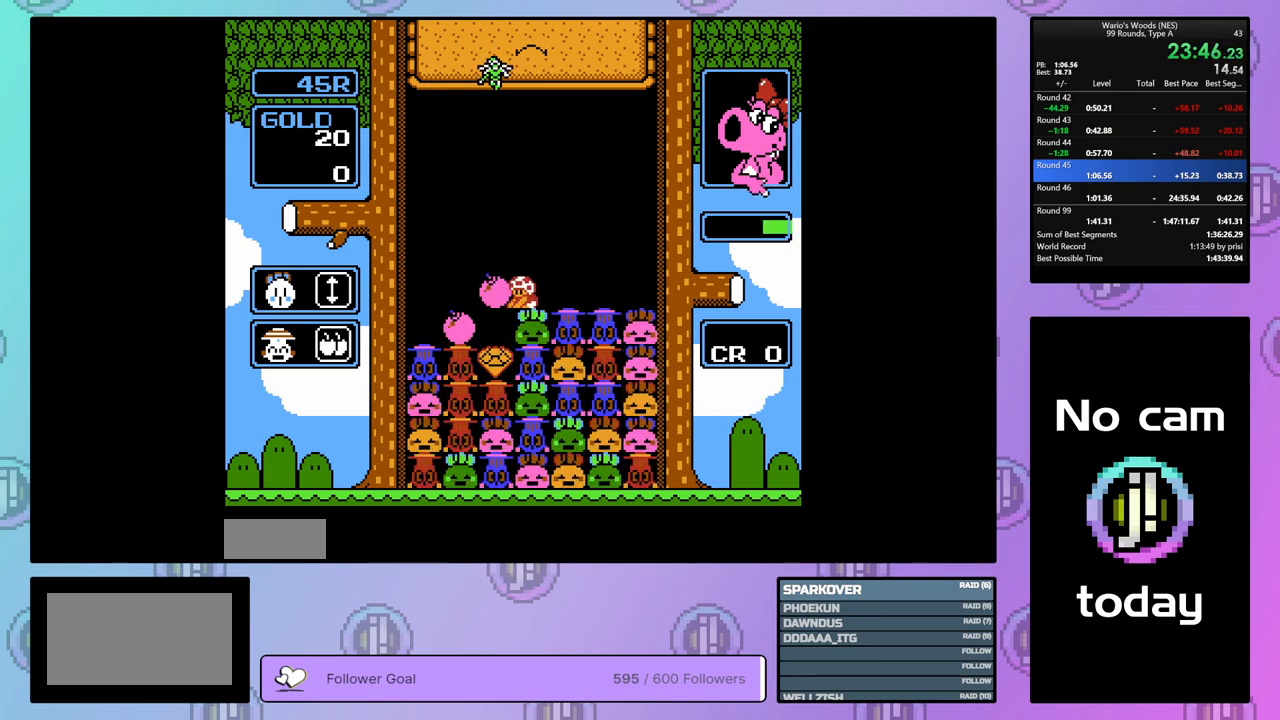
{"buttons": ["B"], "events": [[83, "DPAD_RIGHT", "down"], [100, "B", "up"], [167, "DPAD_RIGHT", "up"], [200, "B", "down"], [300, "DPAD_DOWN", "down"], [317, "B", "up"], [417, "B", "down"], [500, "DPAD_DOWN", "up"]]}
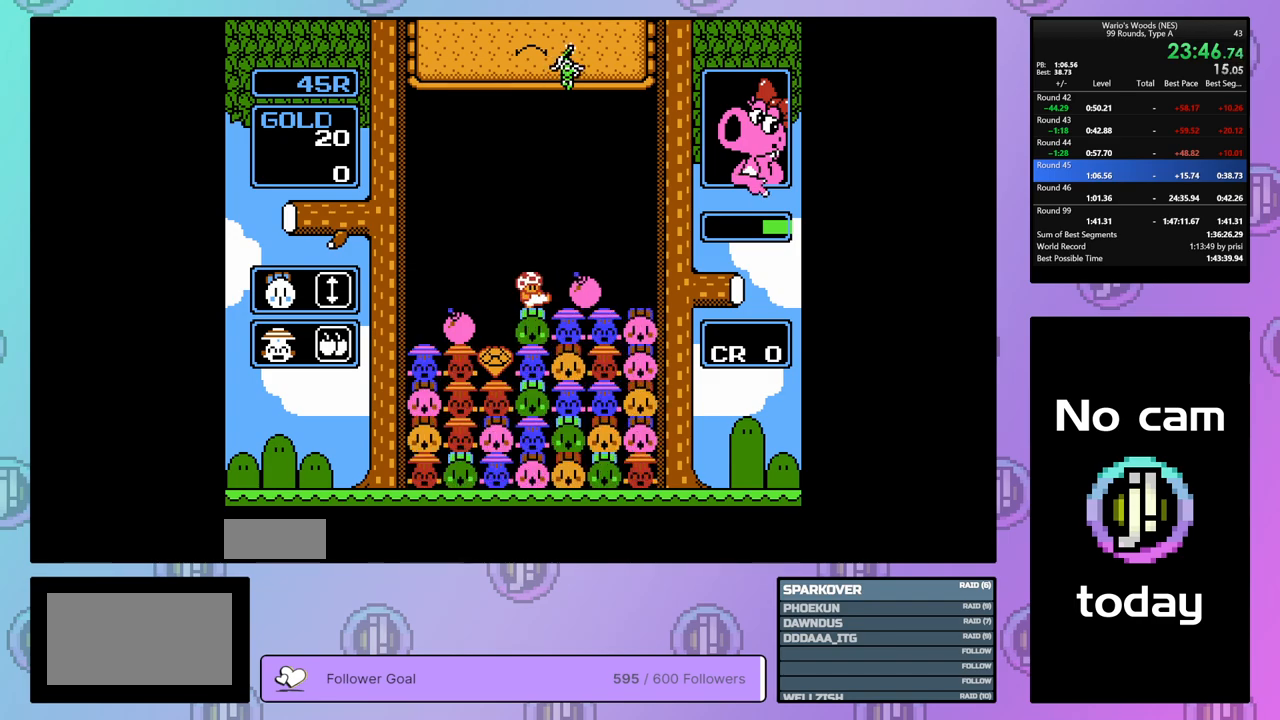
{"buttons": ["DPAD_RIGHT"], "events": [[17, "B", "up"], [83, "DPAD_LEFT", "down"], [367, "DPAD_LEFT", "up"], [483, "DPAD_RIGHT", "down"]]}
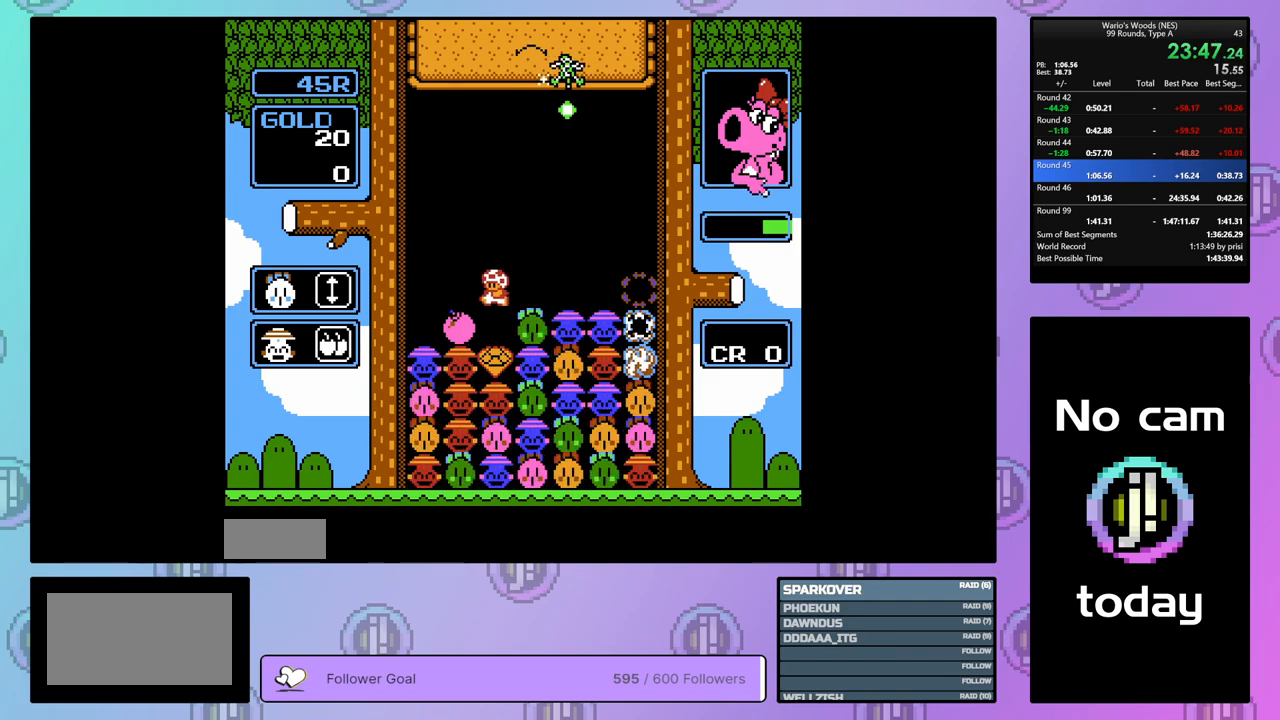
{"buttons": [], "events": [[167, "DPAD_RIGHT", "up"], [217, "B", "down"], [367, "DPAD_LEFT", "down"], [417, "B", "up"], [467, "DPAD_LEFT", "up"]]}
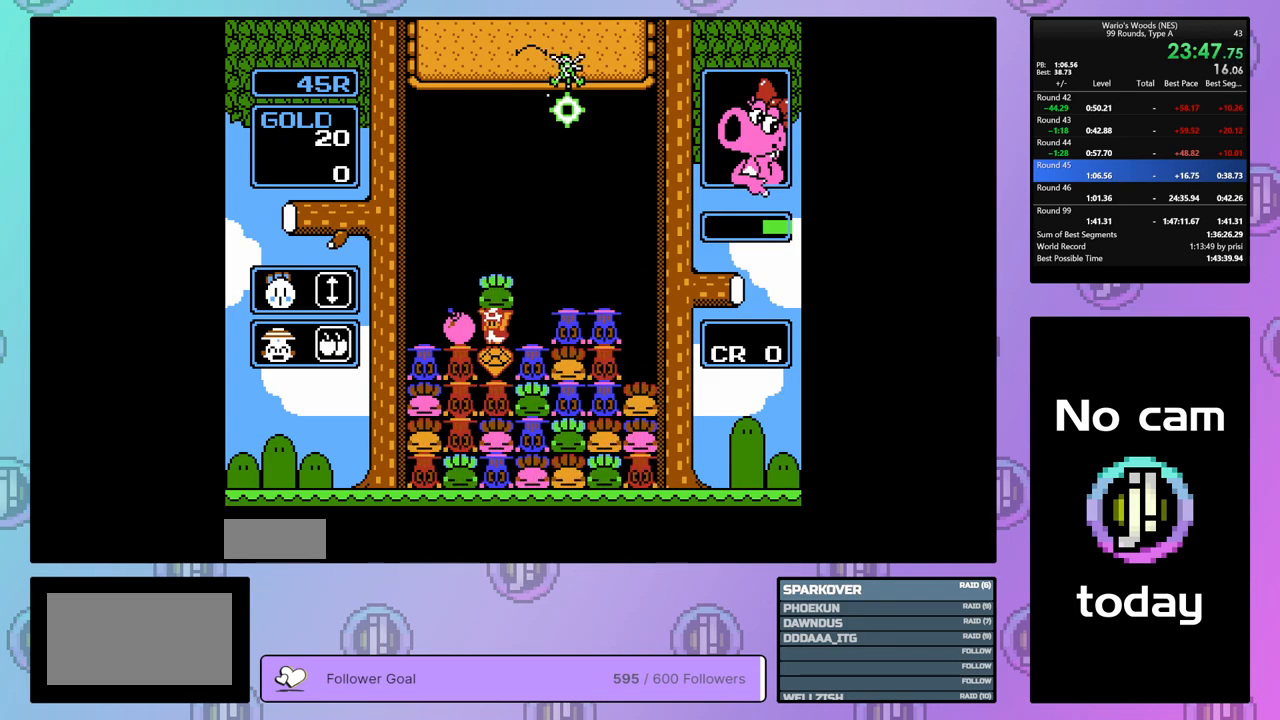
{"buttons": ["B", "DPAD_RIGHT"], "events": [[17, "B", "down"], [117, "DPAD_RIGHT", "down"], [150, "B", "up"], [500, "B", "down"]]}
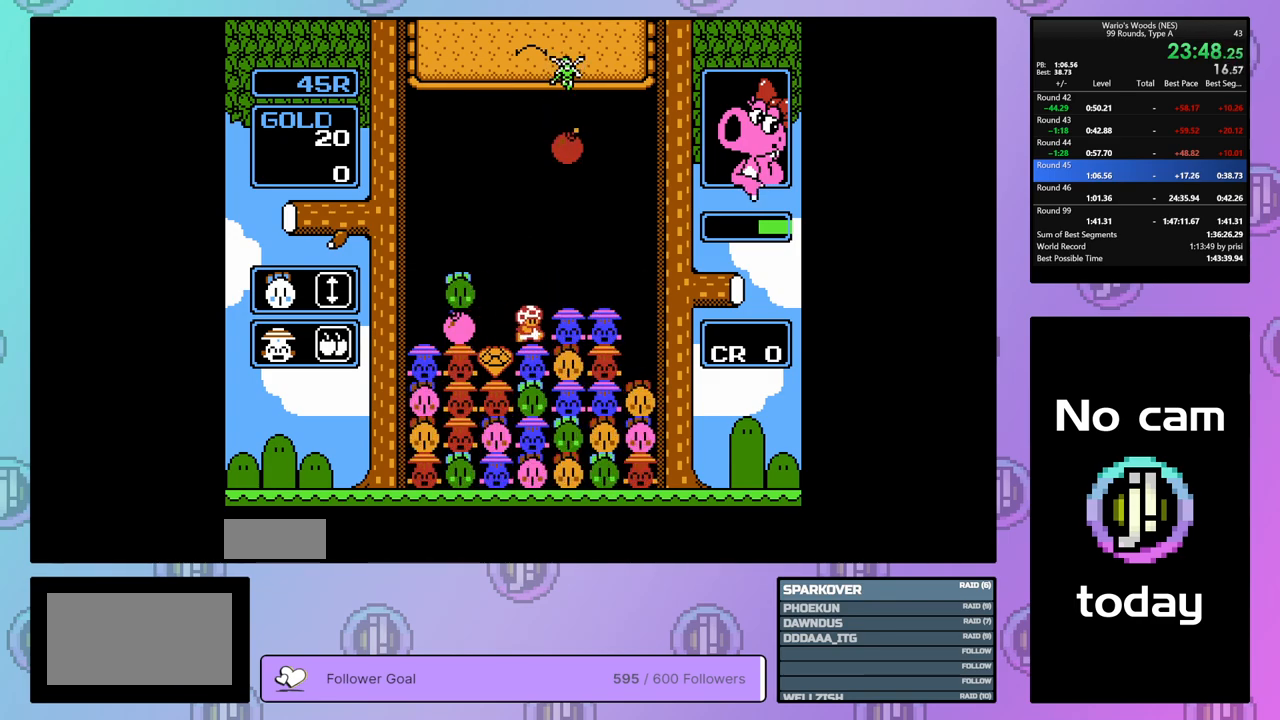
{"buttons": ["DPAD_RIGHT"], "events": [[17, "DPAD_RIGHT", "up"], [150, "DPAD_LEFT", "down"], [183, "B", "up"], [250, "DPAD_LEFT", "up"], [283, "B", "down"], [400, "DPAD_RIGHT", "down"], [433, "B", "up"]]}
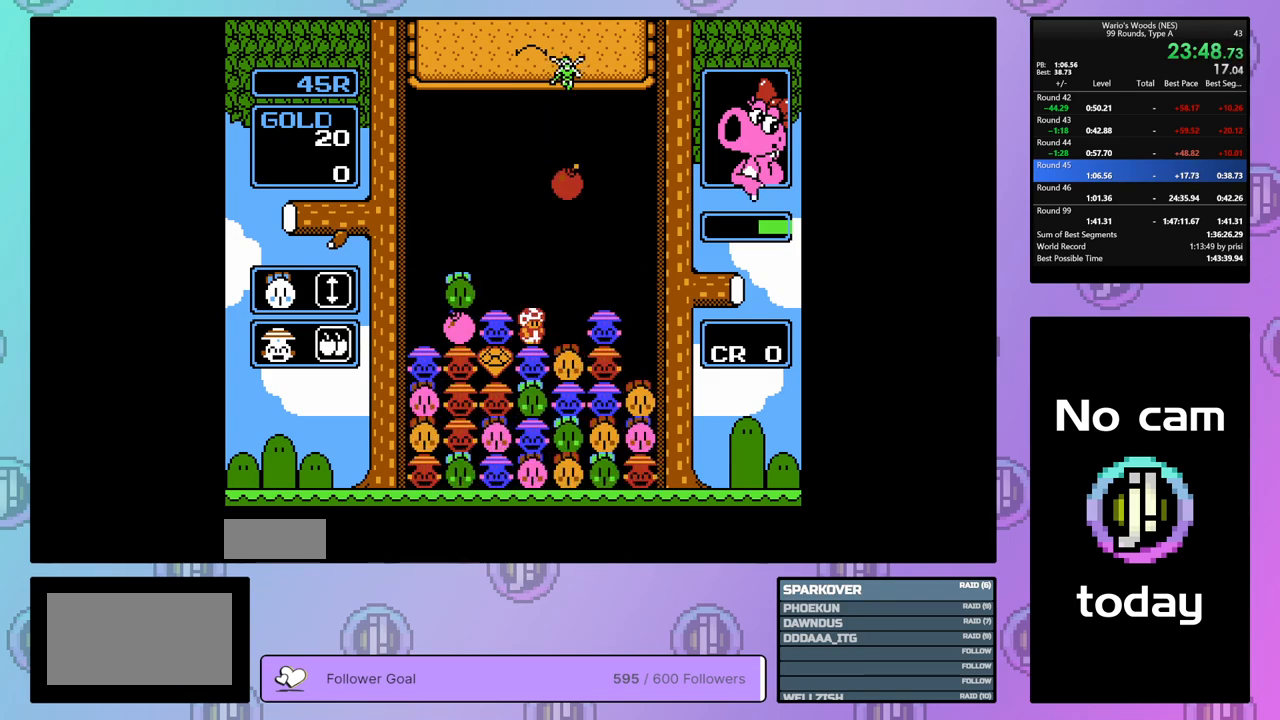
{"buttons": [], "events": [[33, "DPAD_RIGHT", "up"], [167, "B", "down"], [350, "B", "up"], [367, "DPAD_RIGHT", "down"], [483, "DPAD_RIGHT", "up"]]}
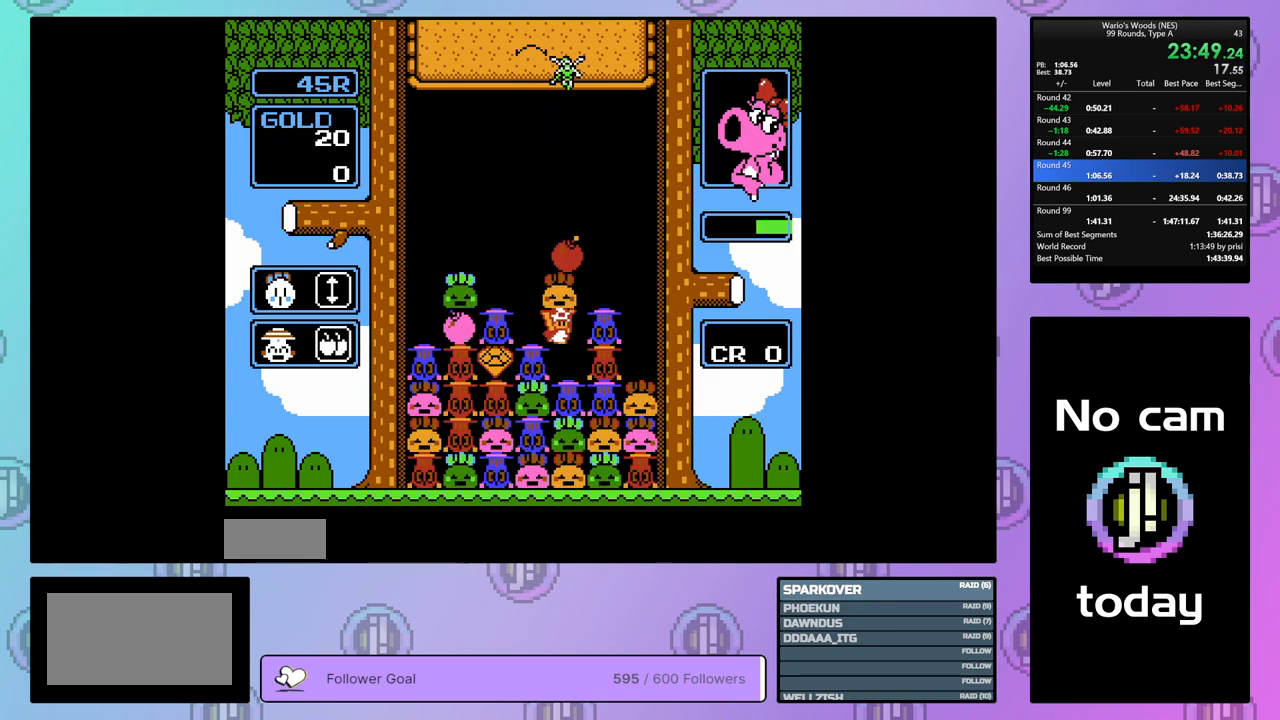
{"buttons": ["DPAD_LEFT"], "events": [[167, "A", "down"], [300, "A", "up"], [500, "DPAD_LEFT", "down"]]}
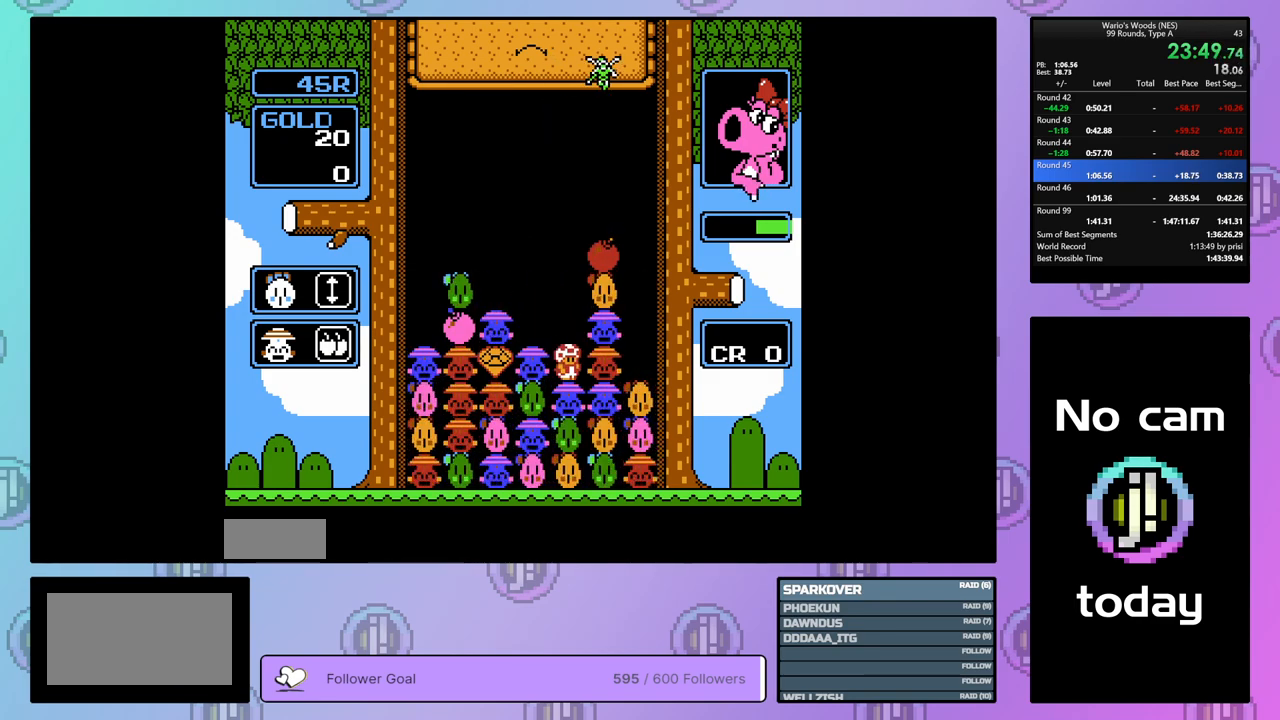
{"buttons": ["B"], "events": [[100, "B", "down"], [117, "DPAD_LEFT", "up"], [267, "DPAD_LEFT", "down"], [283, "B", "up"], [383, "DPAD_LEFT", "up"], [417, "B", "down"]]}
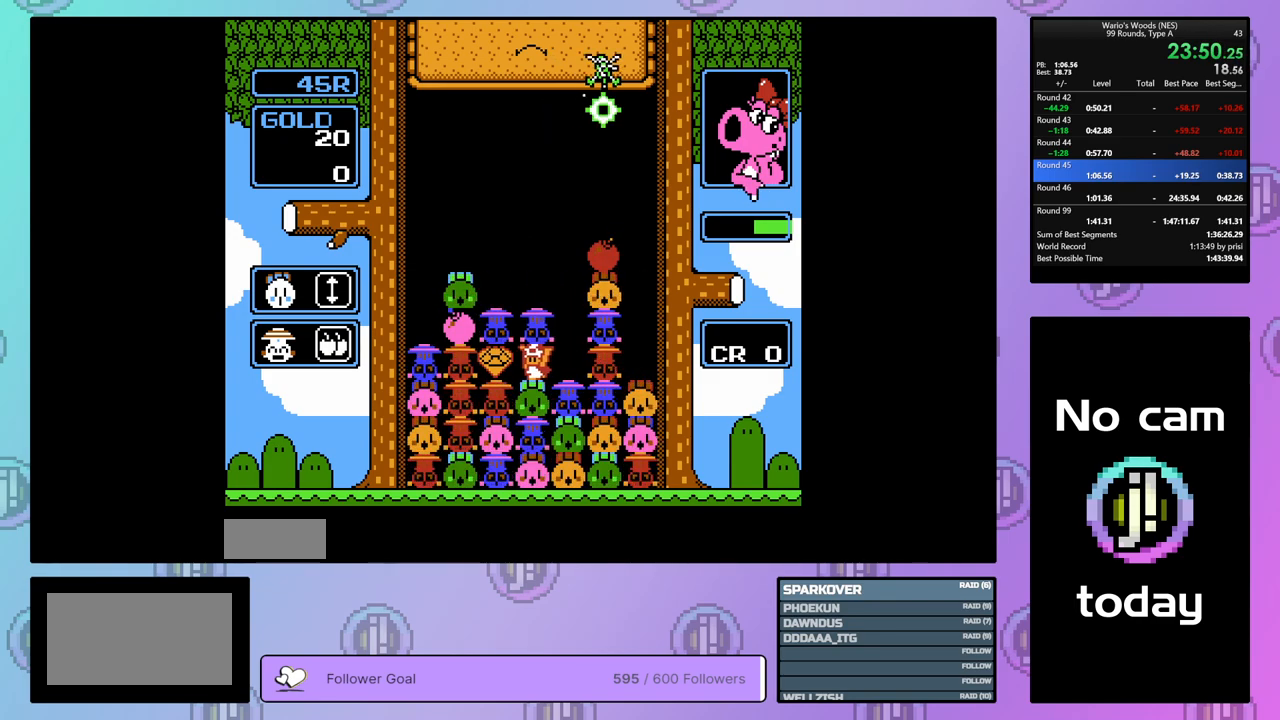
{"buttons": ["B", "DPAD_RIGHT"], "events": [[33, "DPAD_RIGHT", "down"], [67, "B", "up"], [500, "B", "down"]]}
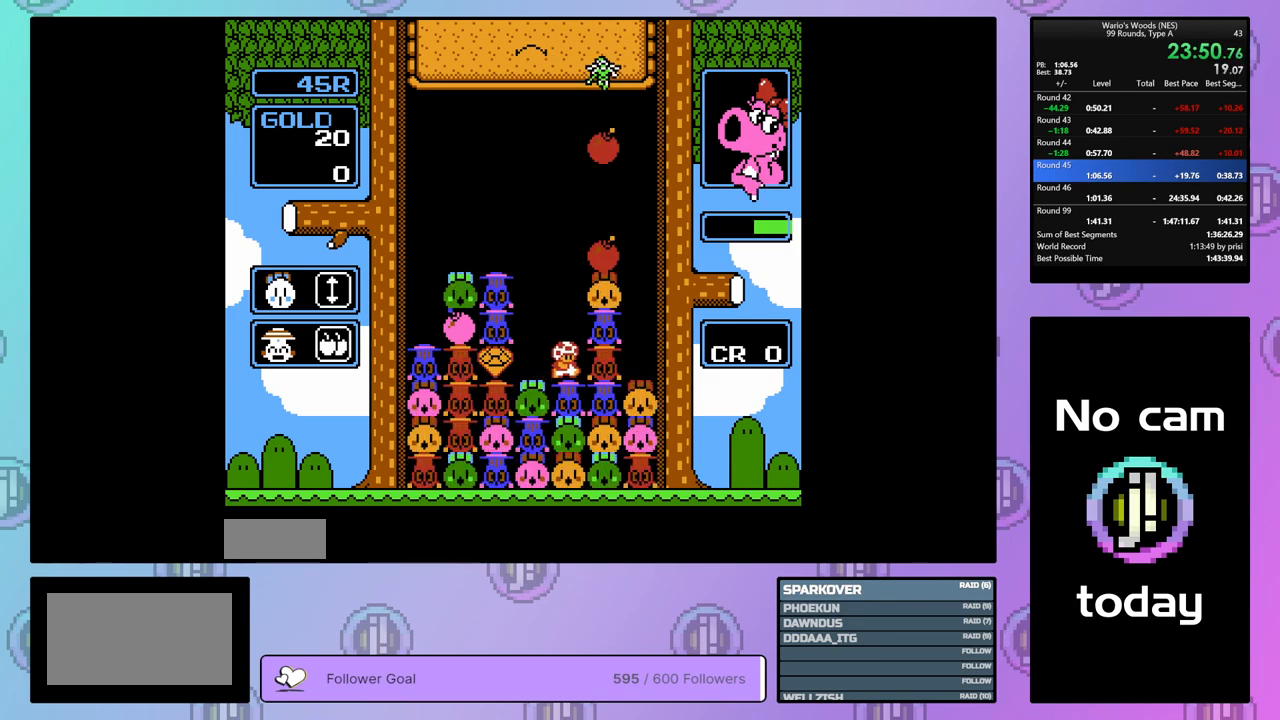
{"buttons": ["DPAD_RIGHT"], "events": [[17, "DPAD_RIGHT", "up"], [133, "DPAD_LEFT", "down"], [183, "B", "up"], [233, "DPAD_LEFT", "up"], [283, "B", "down"], [417, "B", "up"], [417, "DPAD_RIGHT", "down"]]}
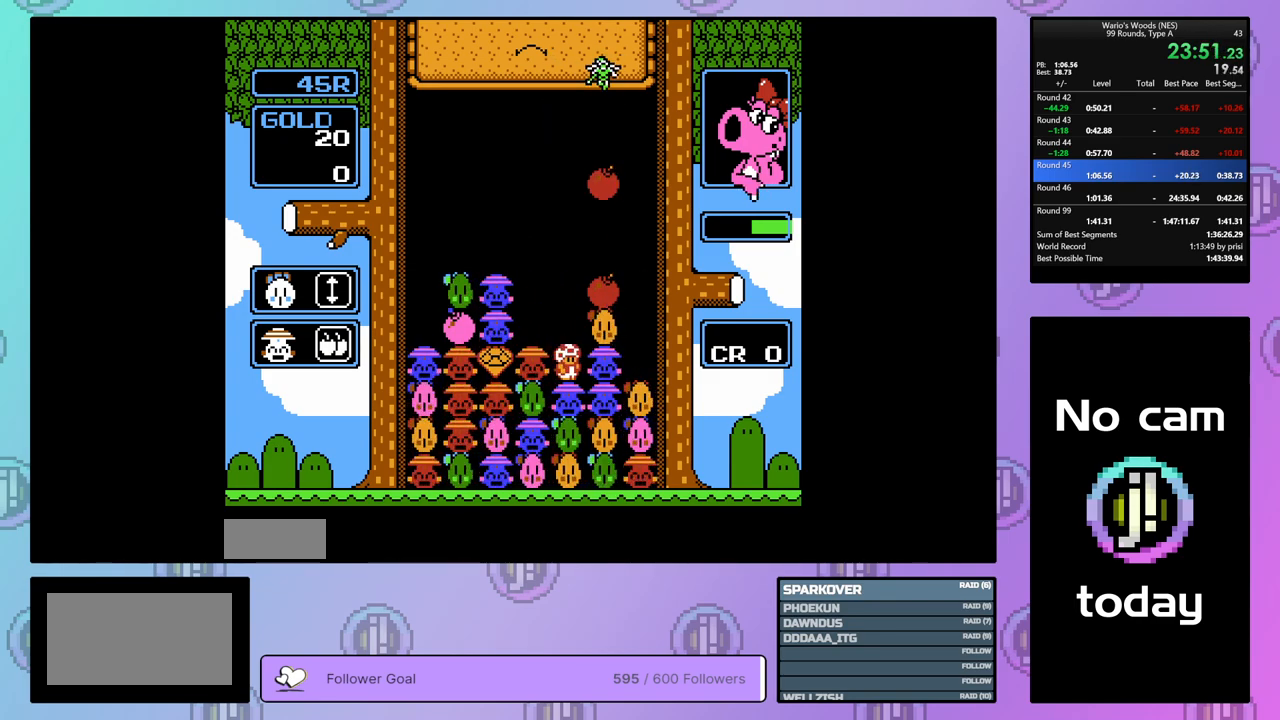
{"buttons": ["DPAD_RIGHT"], "events": []}
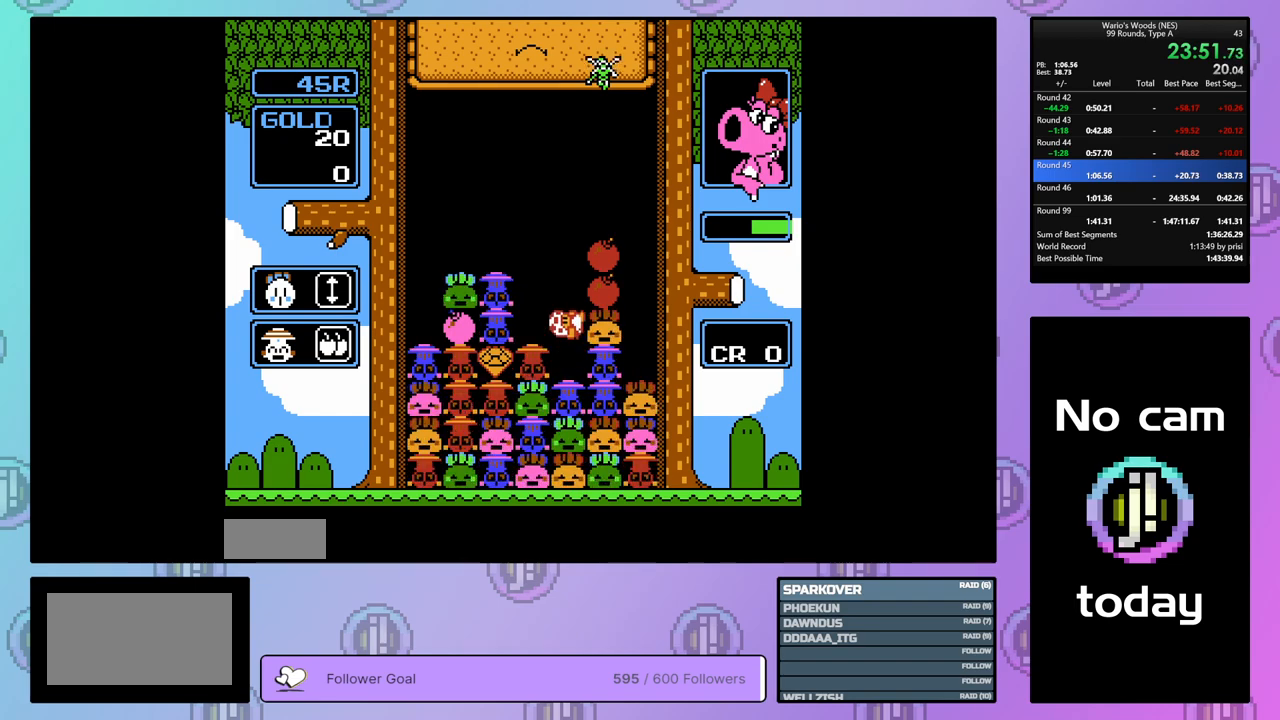
{"buttons": [], "events": [[100, "A", "down"], [150, "DPAD_RIGHT", "up"], [233, "A", "up"]]}
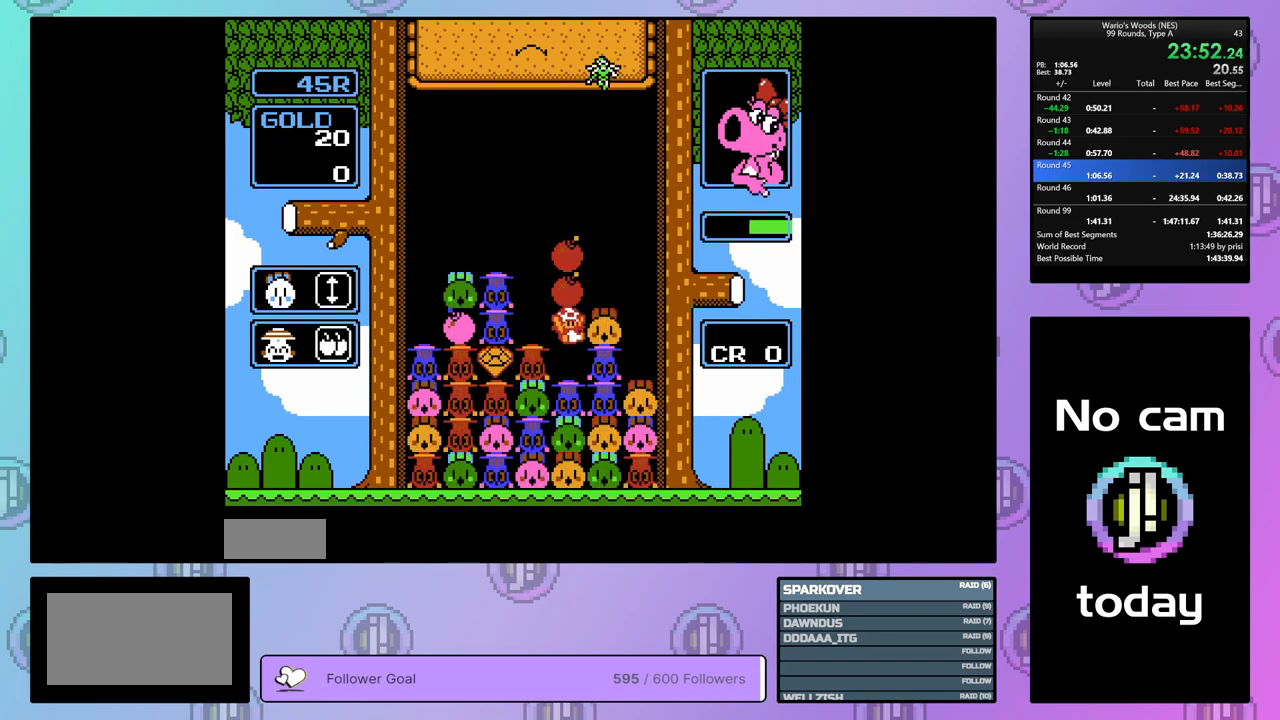
{"buttons": [], "events": []}
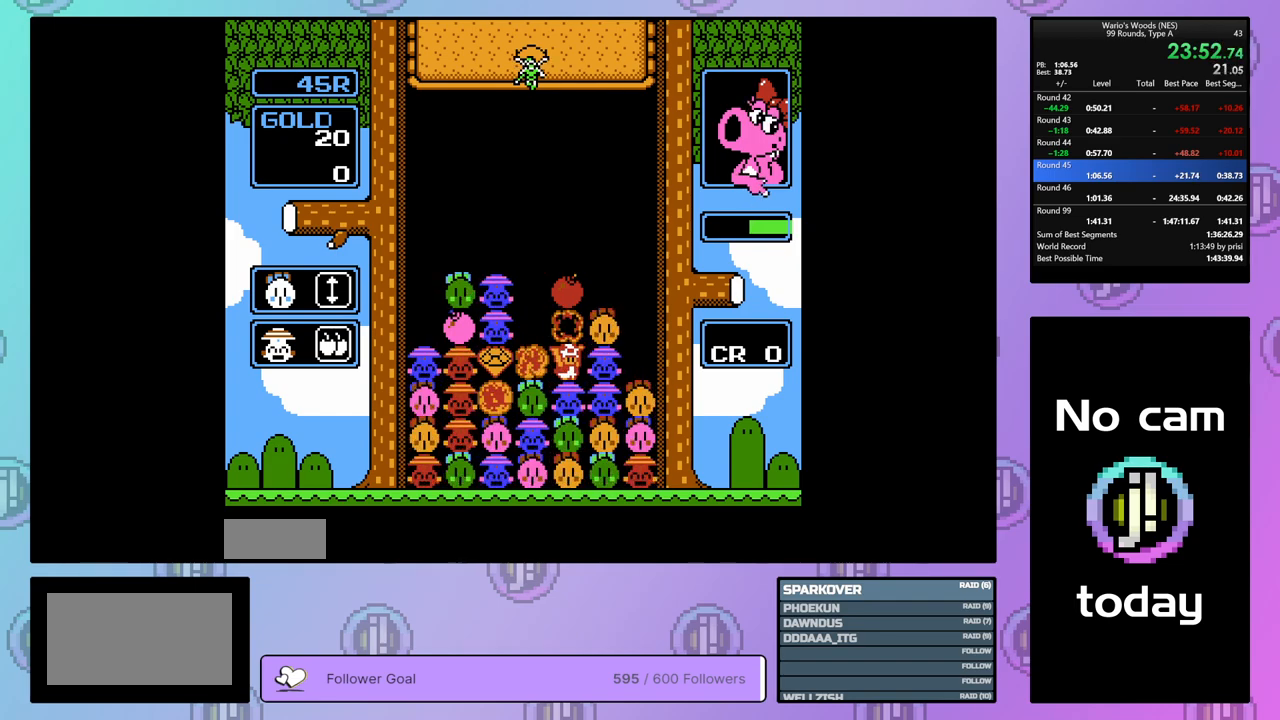
{"buttons": [], "events": []}
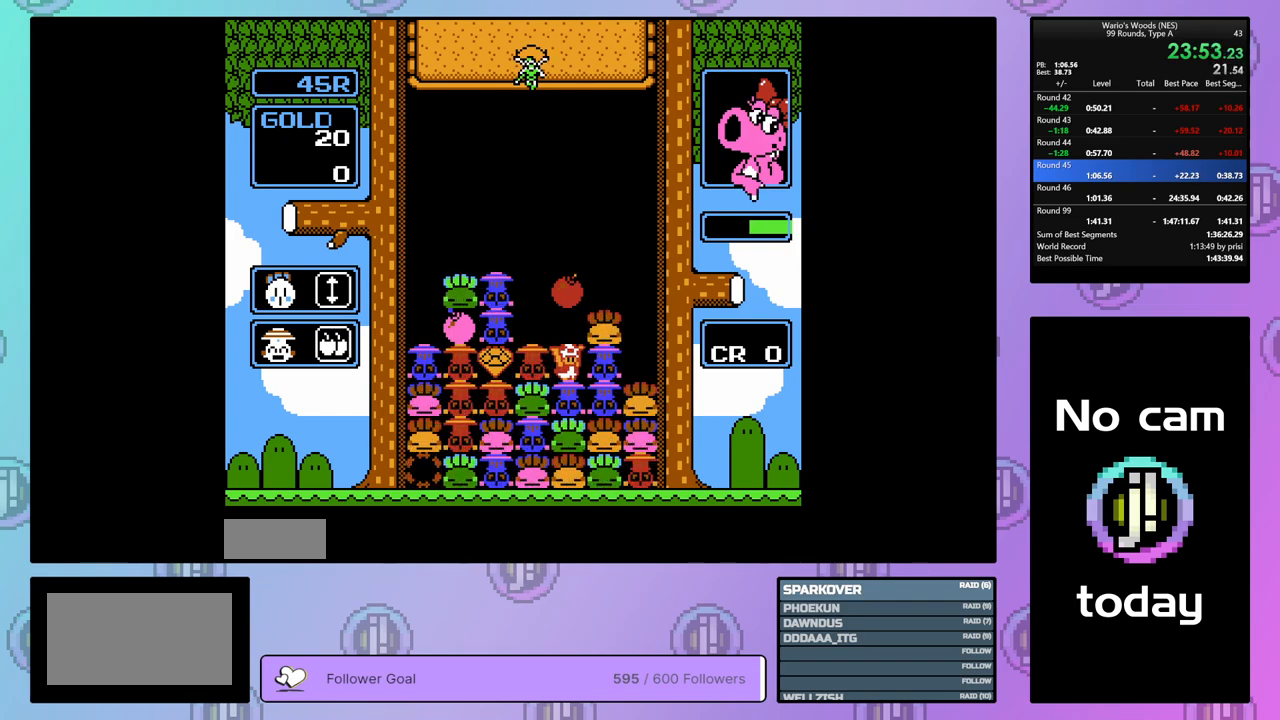
{"buttons": [], "events": []}
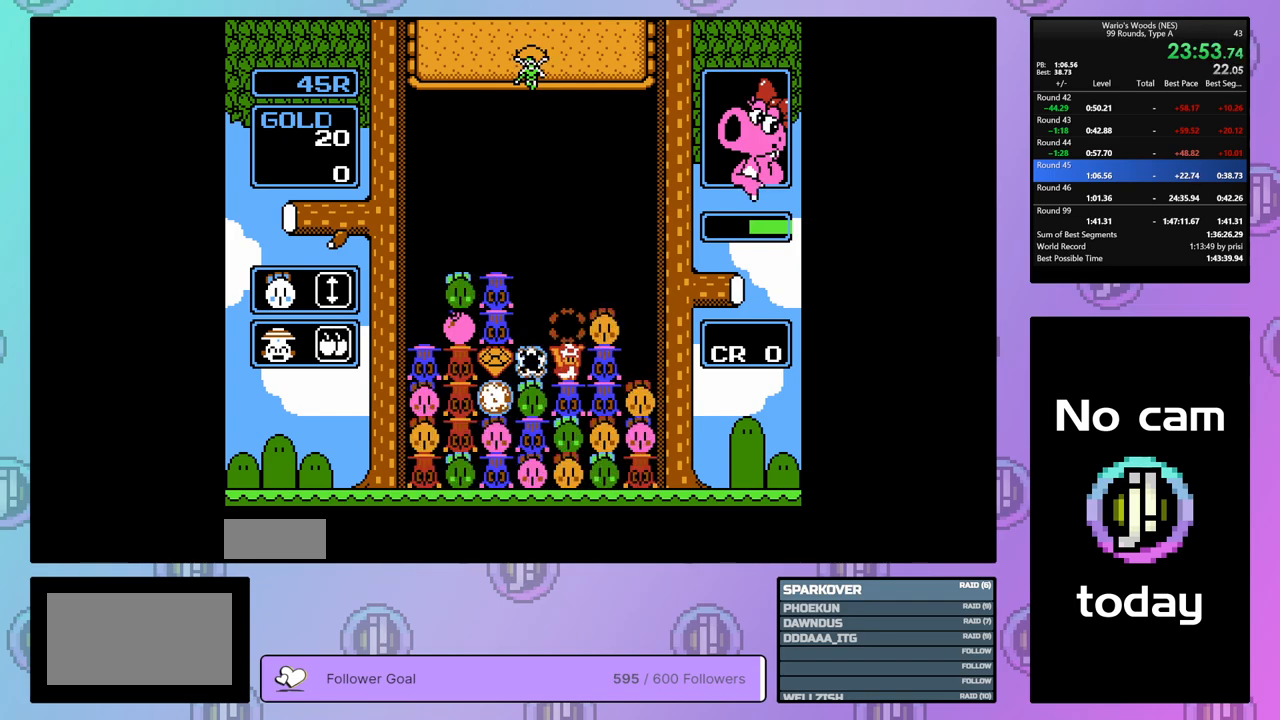
{"buttons": [], "events": []}
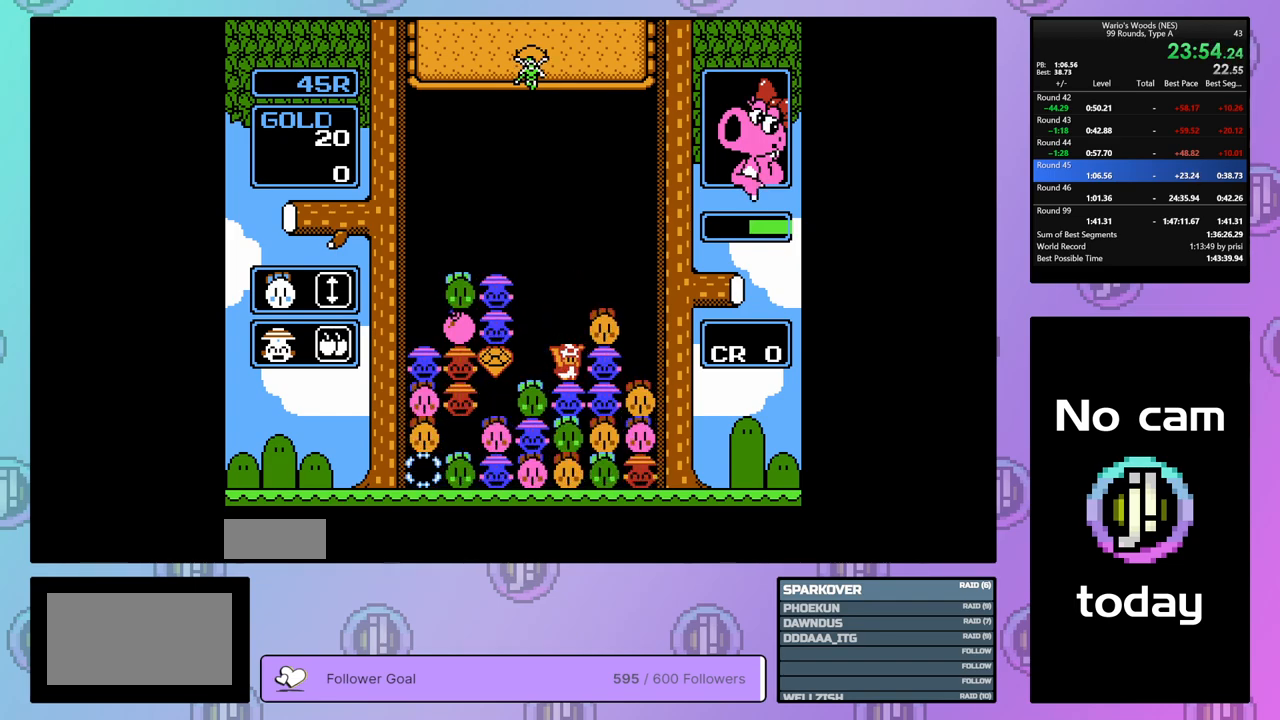
{"buttons": [], "events": []}
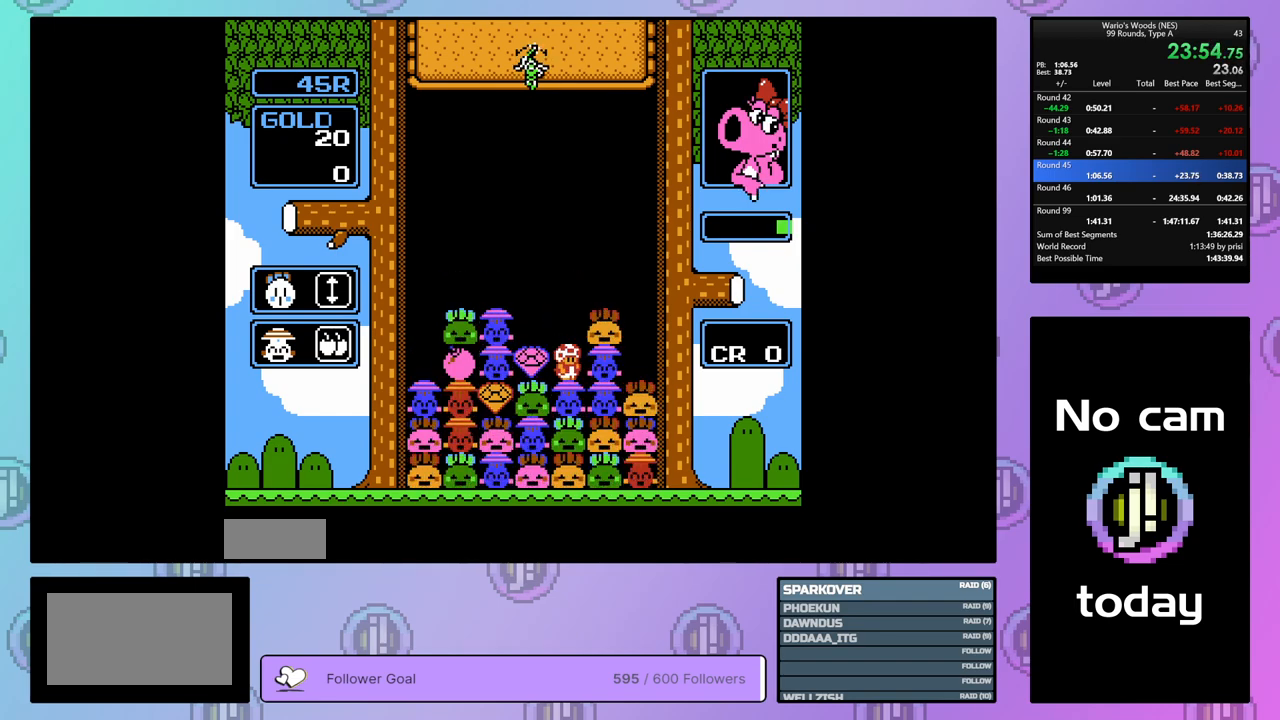
{"buttons": ["DPAD_LEFT"], "events": [[200, "DPAD_LEFT", "down"]]}
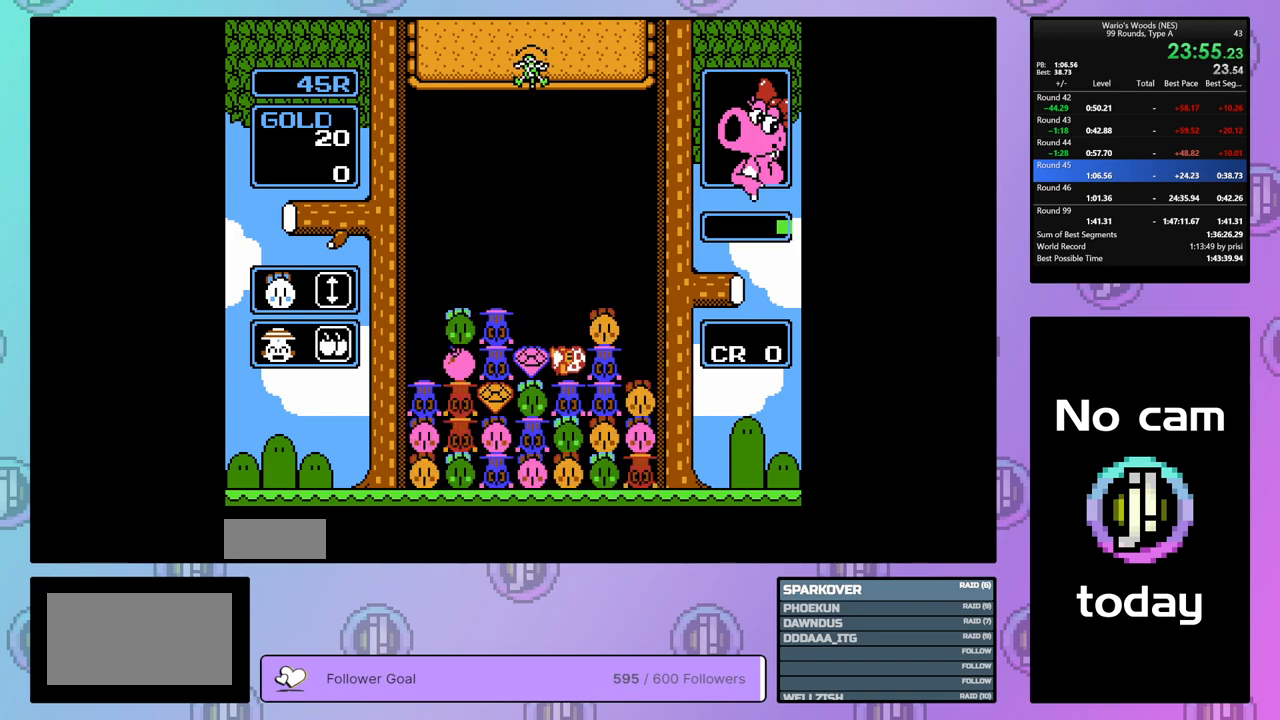
{"buttons": ["B"], "events": [[367, "DPAD_LEFT", "up"], [400, "B", "down"]]}
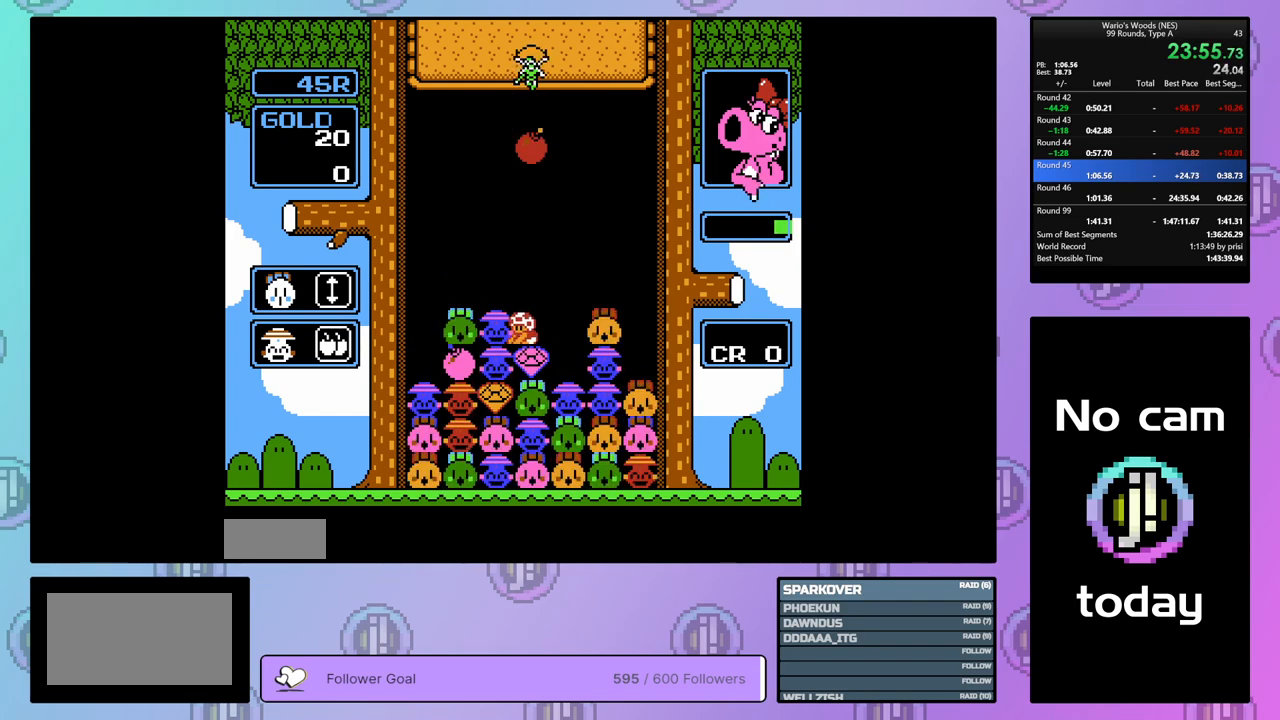
{"buttons": ["B"], "events": [[17, "DPAD_RIGHT", "down"], [33, "B", "up"], [133, "DPAD_RIGHT", "up"], [150, "B", "down"], [283, "B", "up"], [300, "DPAD_LEFT", "down"], [383, "DPAD_LEFT", "up"], [433, "B", "down"]]}
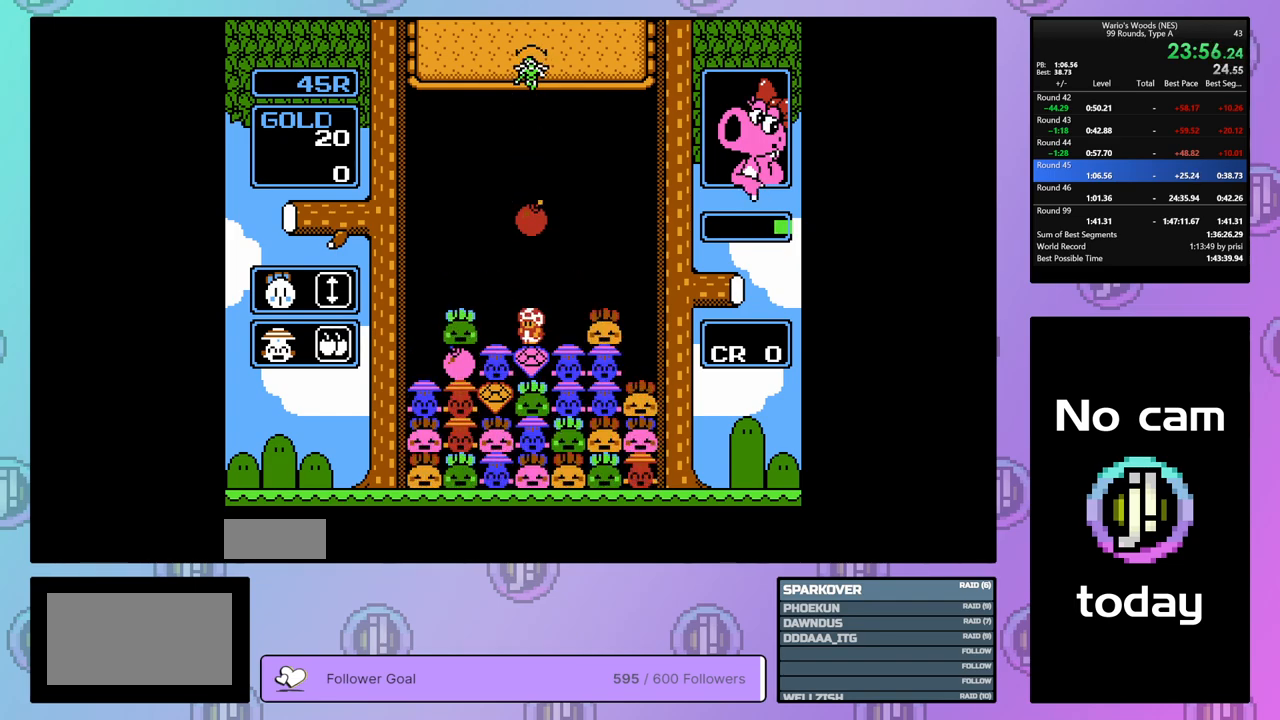
{"buttons": [], "events": [[50, "DPAD_LEFT", "down"], [67, "B", "up"], [317, "B", "down"], [317, "DPAD_LEFT", "up"], [483, "B", "up"]]}
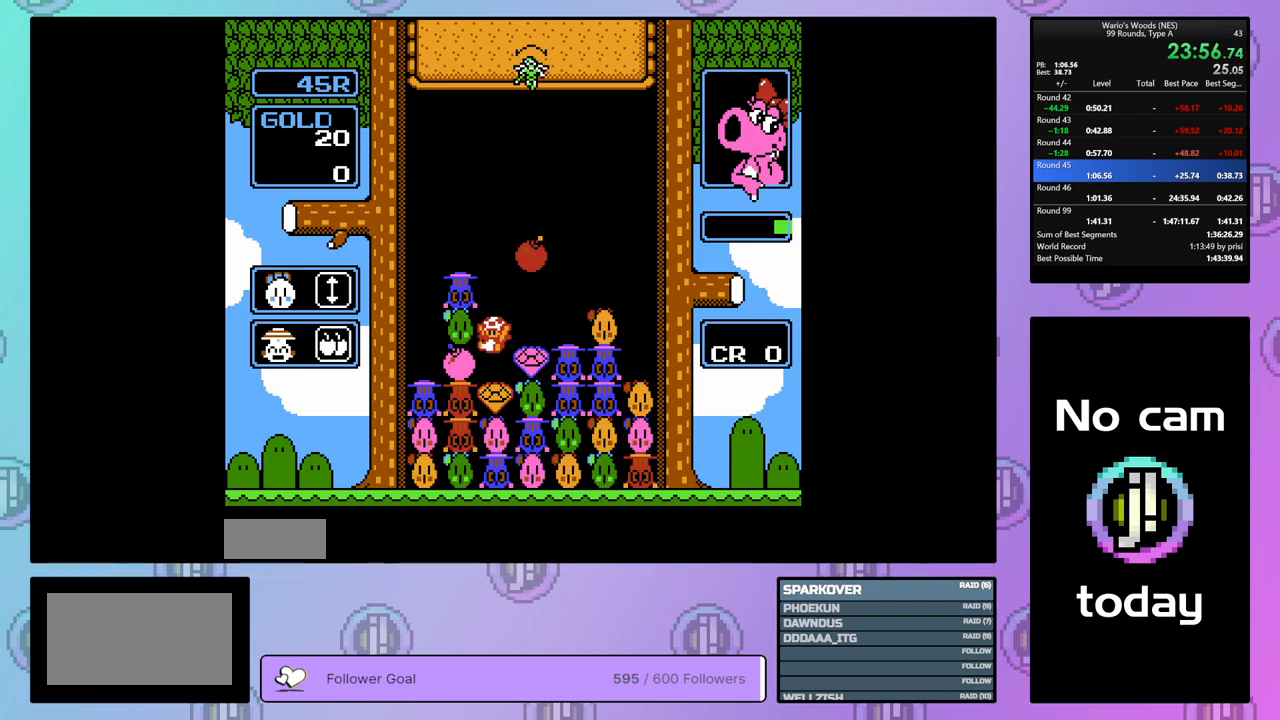
{"buttons": [], "events": [[250, "DPAD_LEFT", "down"], [383, "DPAD_LEFT", "up"]]}